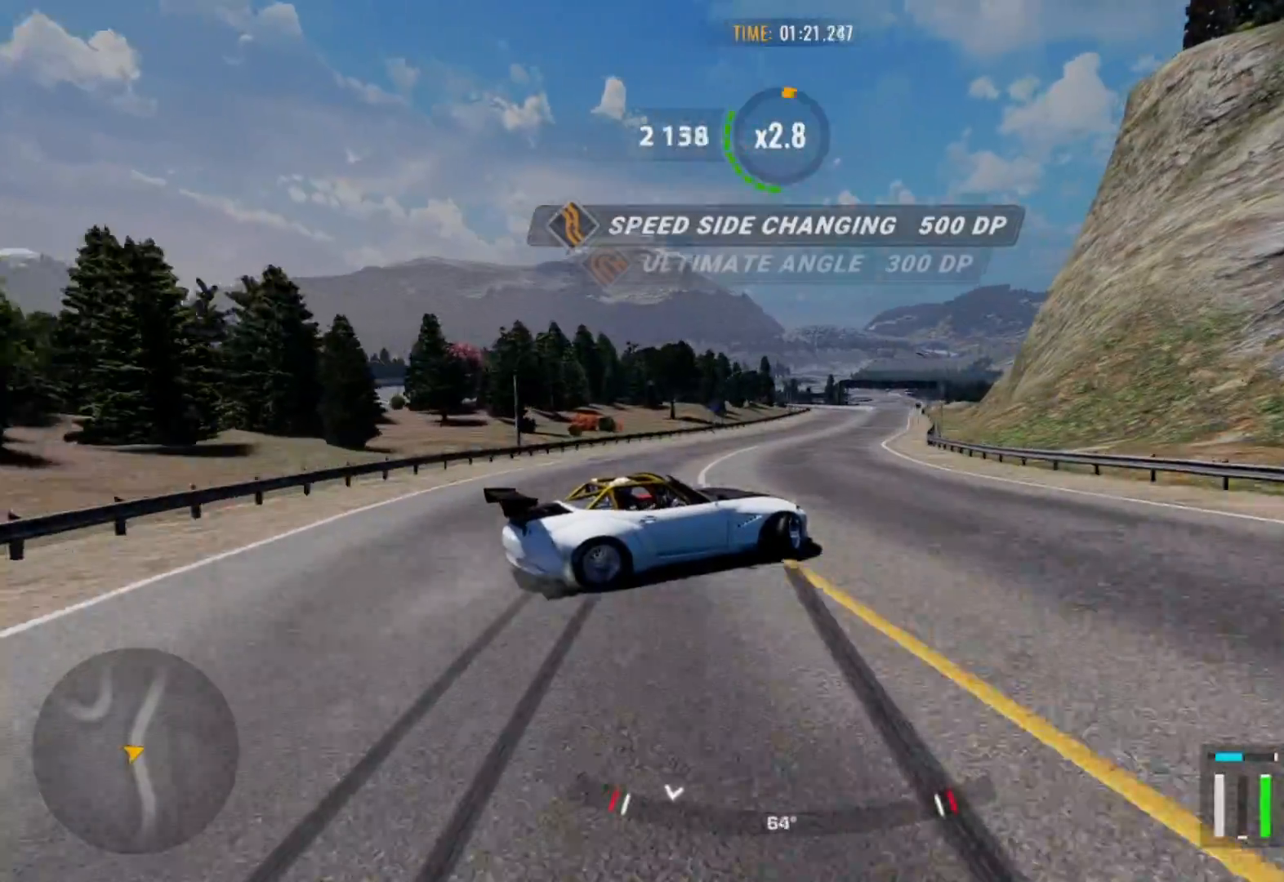
Gameplay with a controller (PlayStation layout); each line is a JSON object with the inputs held at the frame after it. "events" lists button and stick changes between this image and that frame as [ms after this image, input, new state], when the widget could be followed in between.
{"buttons": ["R2"], "left_stick": "up-right", "right_stick": "center", "events": [[67, "L1", "up"]]}
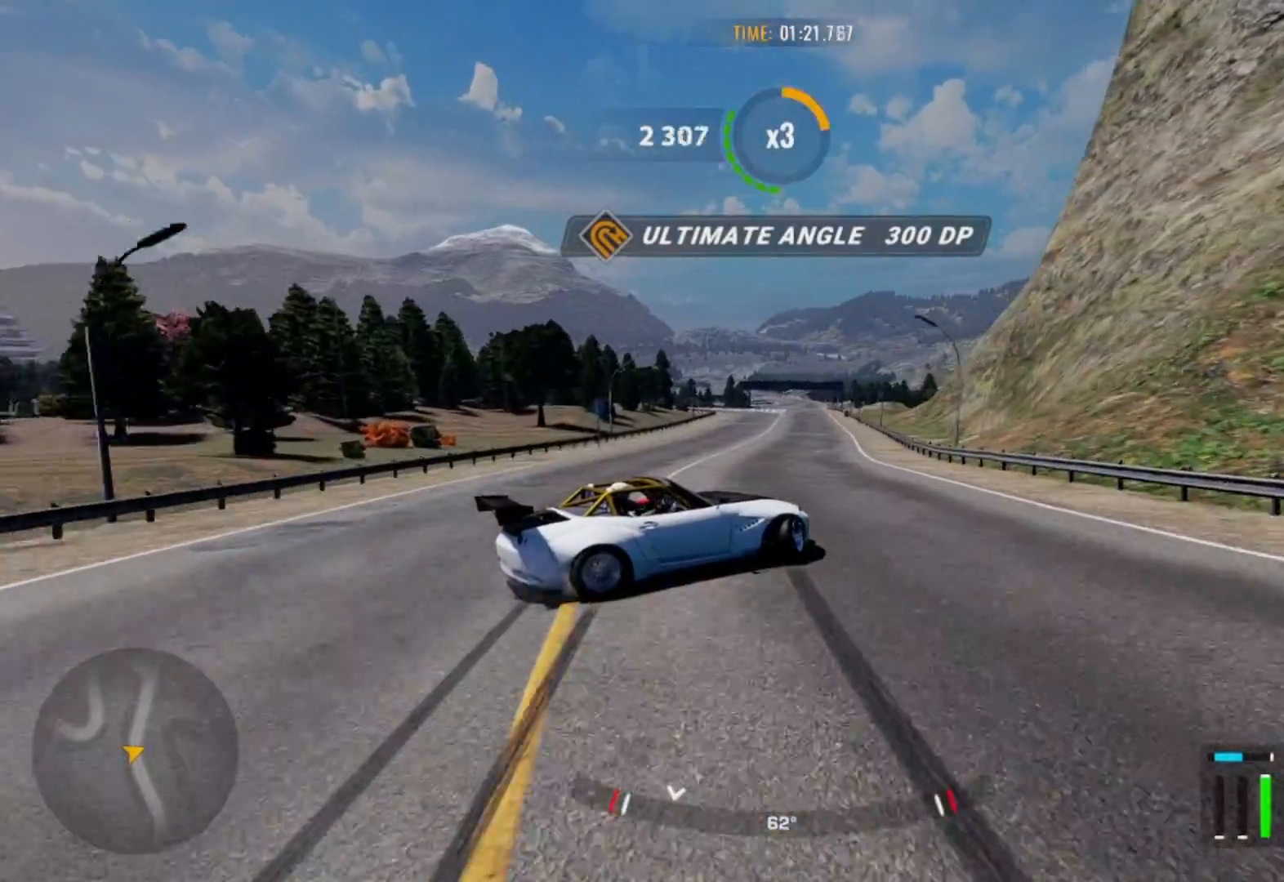
{"buttons": ["R2"], "left_stick": "up", "right_stick": "center", "events": [[117, "R2", "up"], [217, "R2", "down"], [367, "R2", "up"], [433, "R2", "down"], [467, "left_stick", "up"]]}
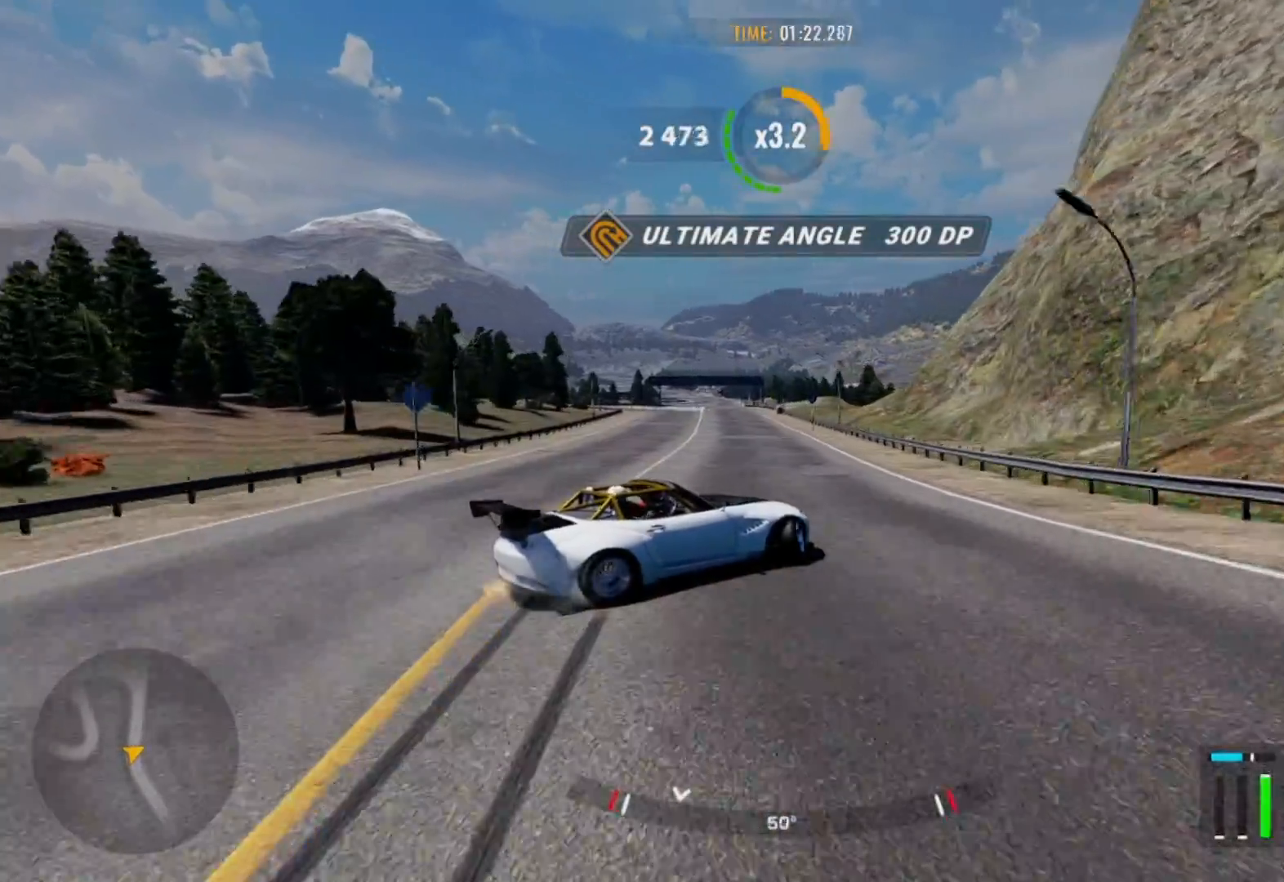
{"buttons": ["R2"], "left_stick": "up-left", "right_stick": "center", "events": [[450, "left_stick", "up-left"]]}
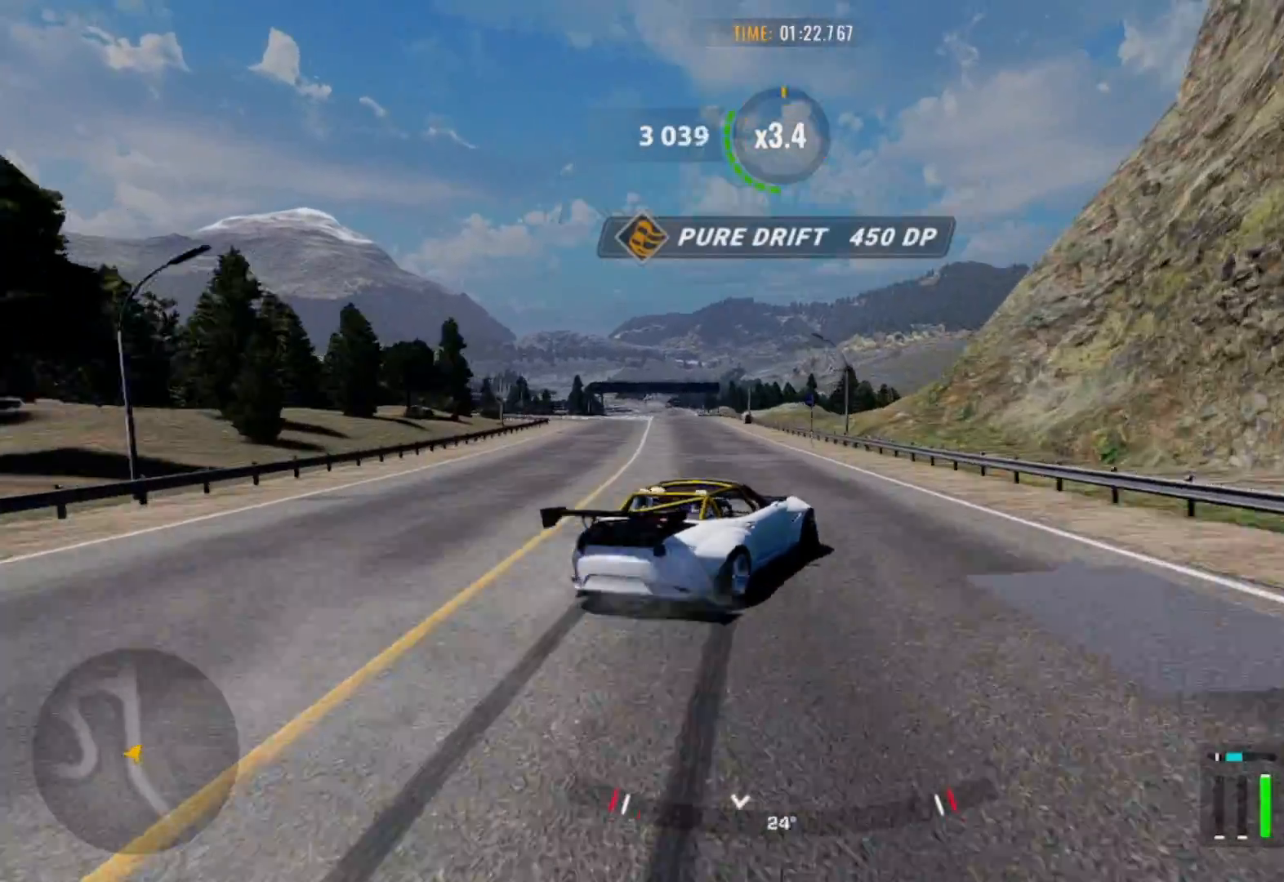
{"buttons": ["R2", "L3"], "left_stick": "left", "right_stick": "center", "events": [[133, "L3", "down"], [217, "left_stick", "left"]]}
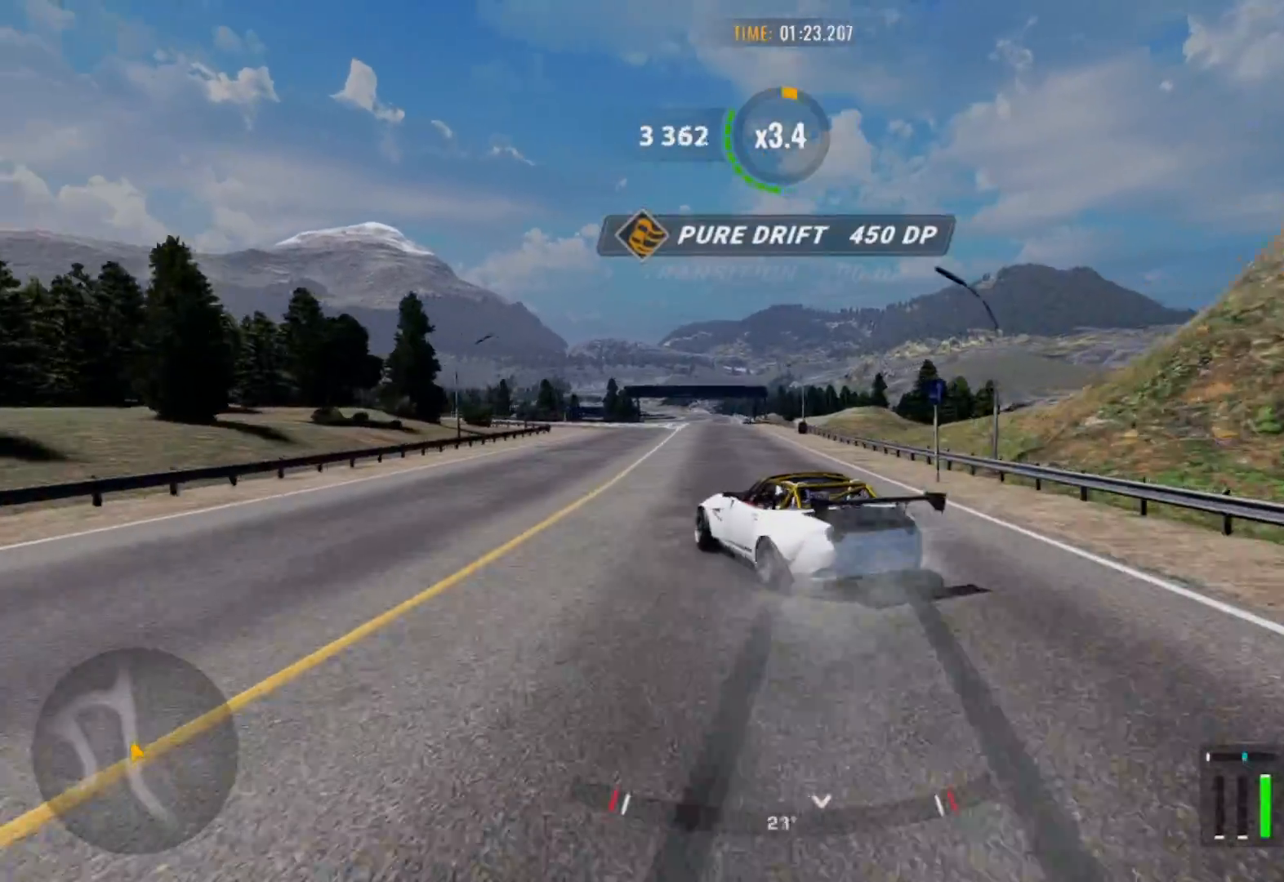
{"buttons": ["R2"], "left_stick": "up-left", "right_stick": "center", "events": [[250, "L3", "up"], [350, "left_stick", "up-left"]]}
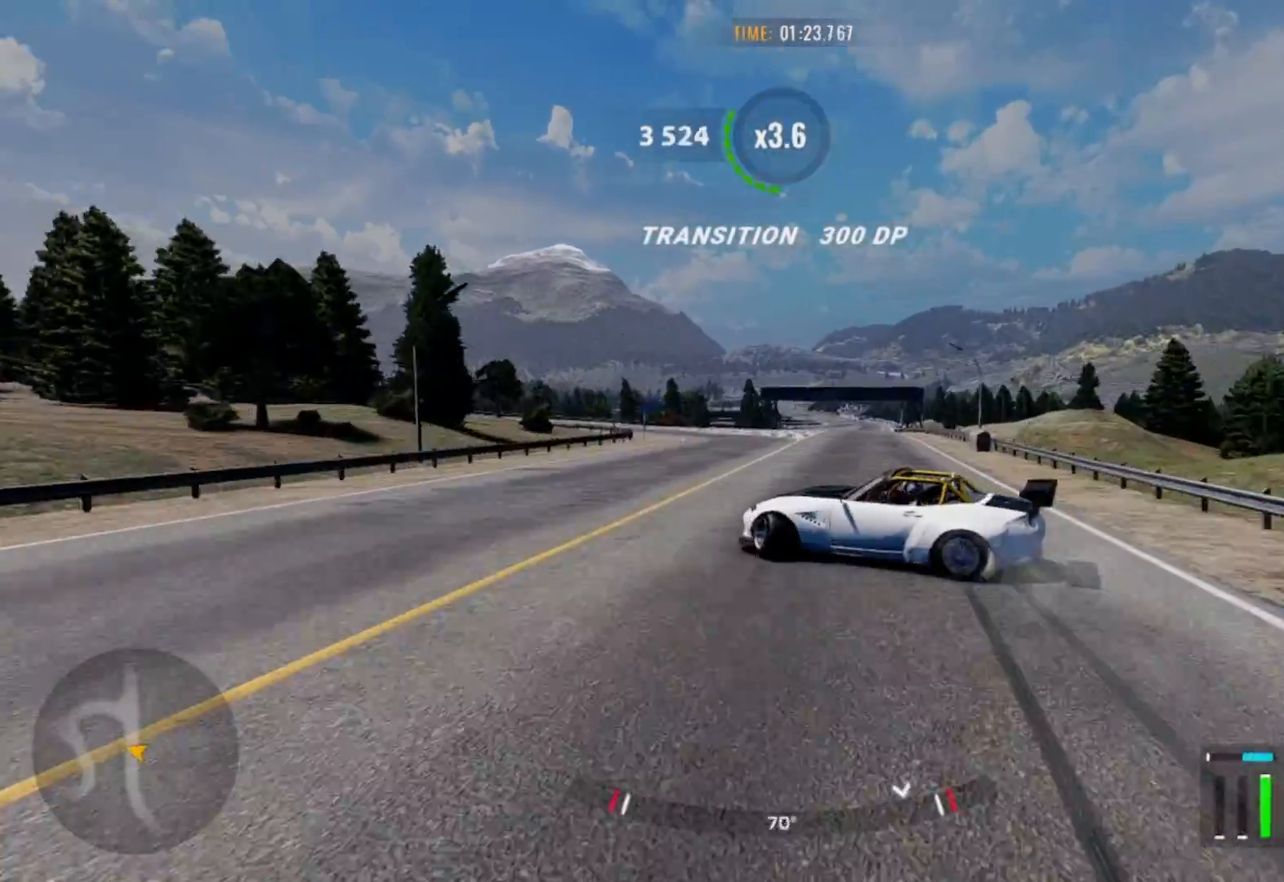
{"buttons": ["L2", "R2"], "left_stick": "center", "right_stick": "center", "events": [[117, "left_stick", "center"], [450, "L2", "down"]]}
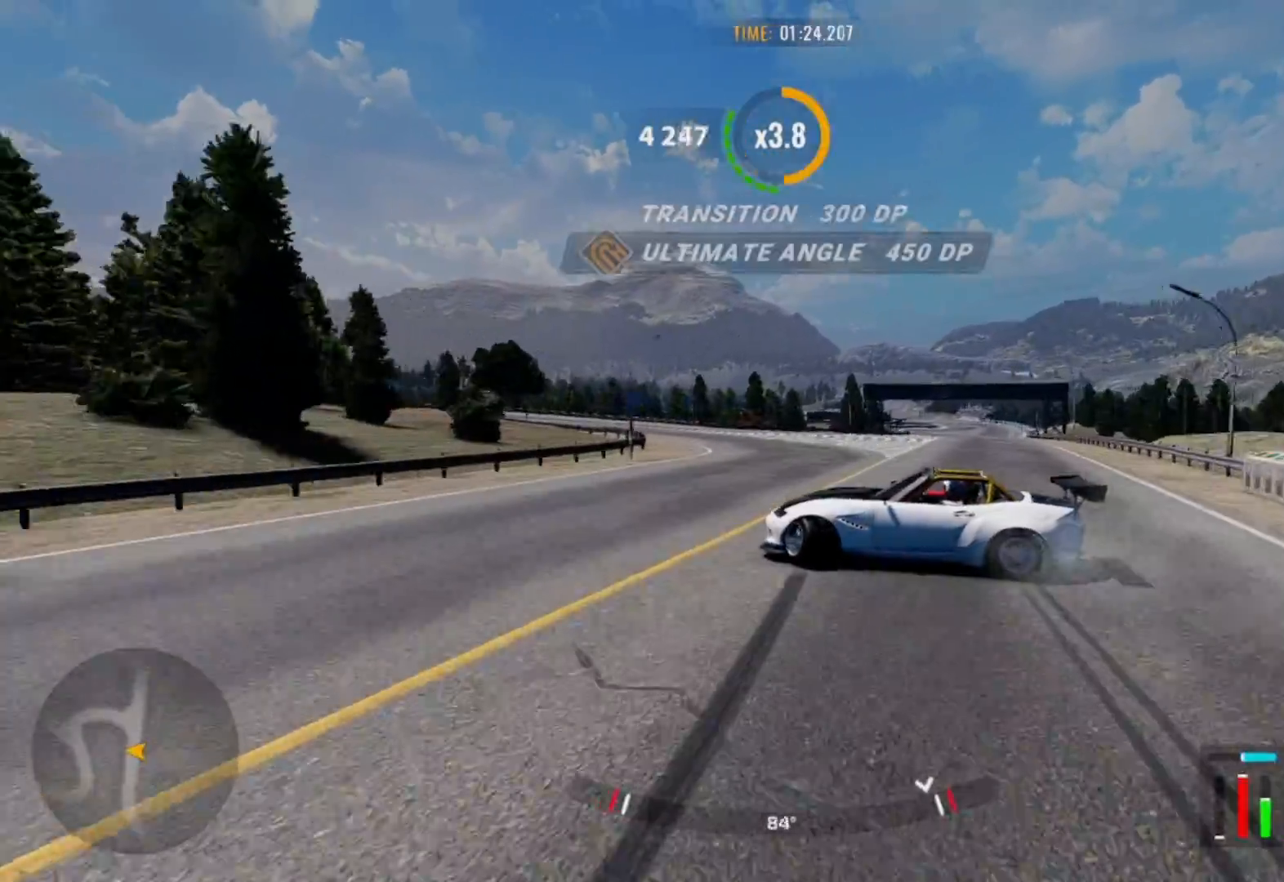
{"buttons": ["CROSS", "R2"], "left_stick": "center", "right_stick": "center", "events": [[117, "L2", "up"], [117, "R2", "up"], [183, "R2", "down"], [233, "CROSS", "down"]]}
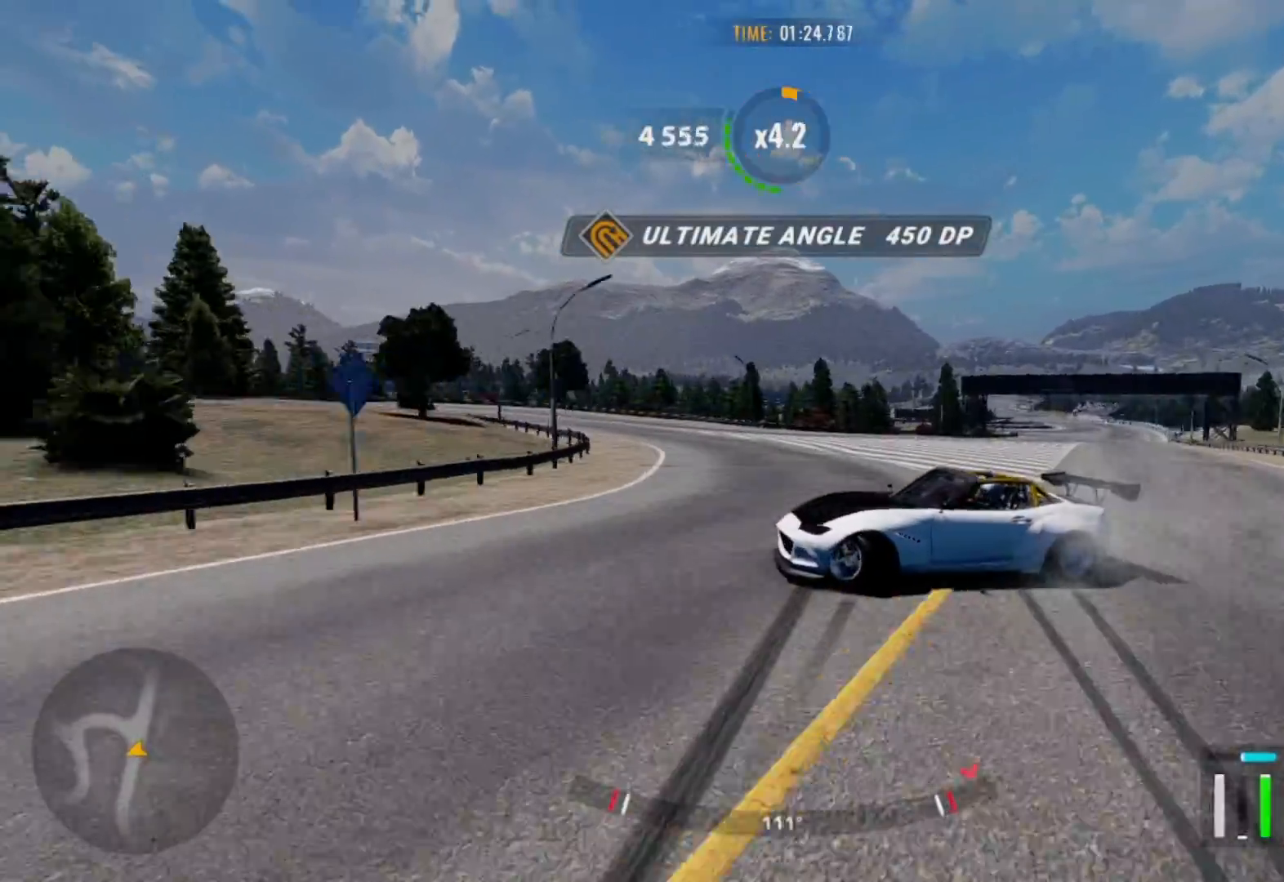
{"buttons": ["R2"], "left_stick": "center", "right_stick": "center", "events": [[383, "L1", "down"], [483, "CROSS", "up"], [483, "L1", "up"]]}
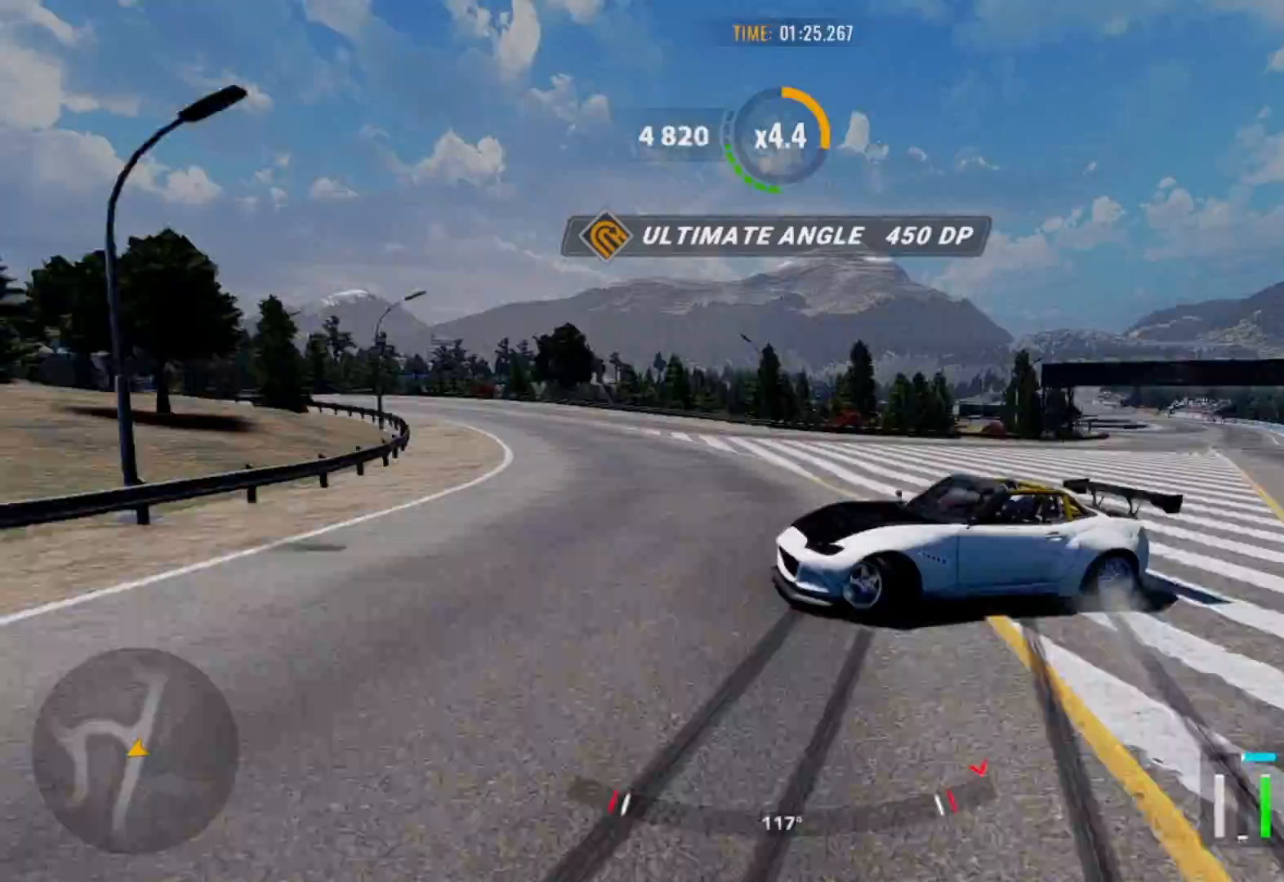
{"buttons": ["R2"], "left_stick": "center", "right_stick": "center", "events": [[67, "L1", "down"], [150, "L1", "up"]]}
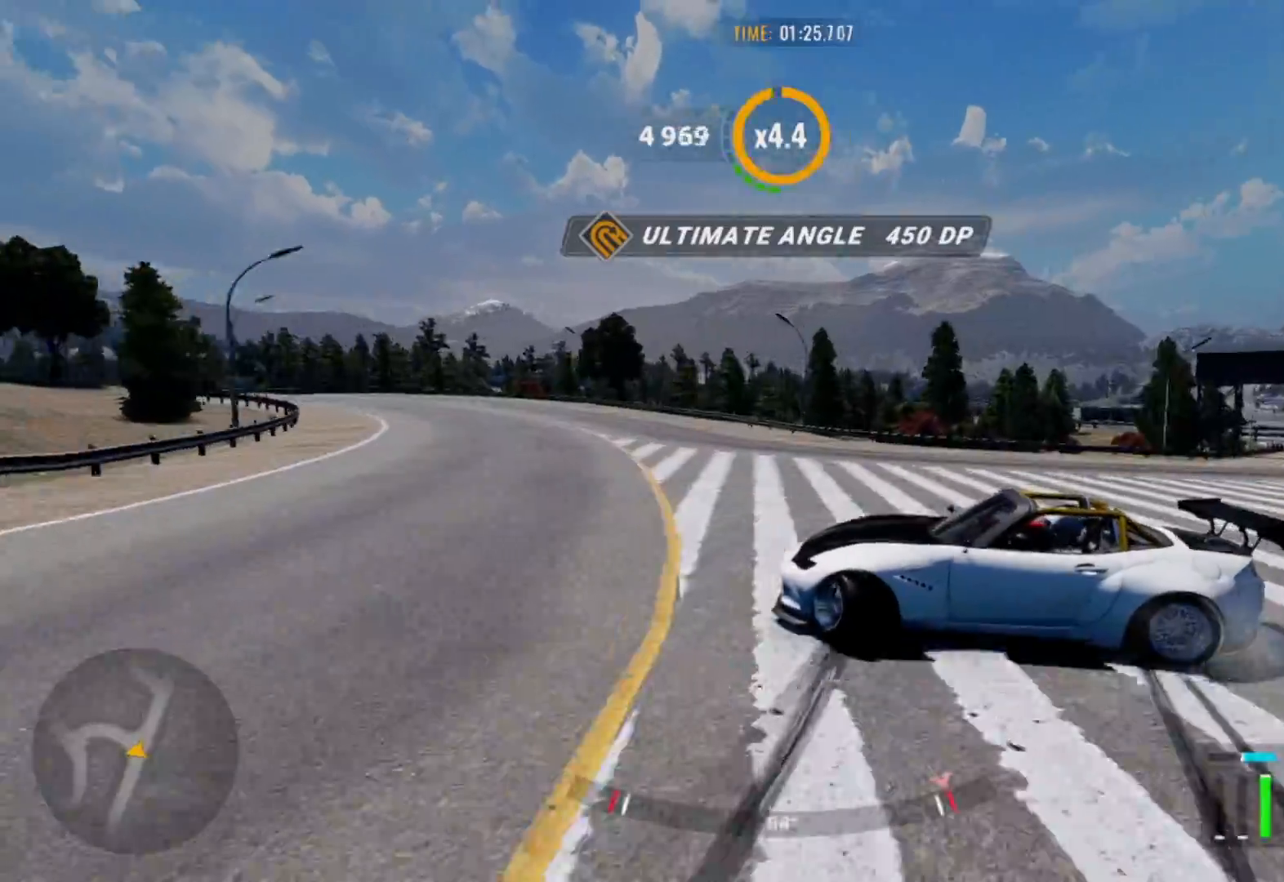
{"buttons": ["R2"], "left_stick": "center", "right_stick": "center", "events": [[233, "left_stick", "up-left"], [383, "left_stick", "center"]]}
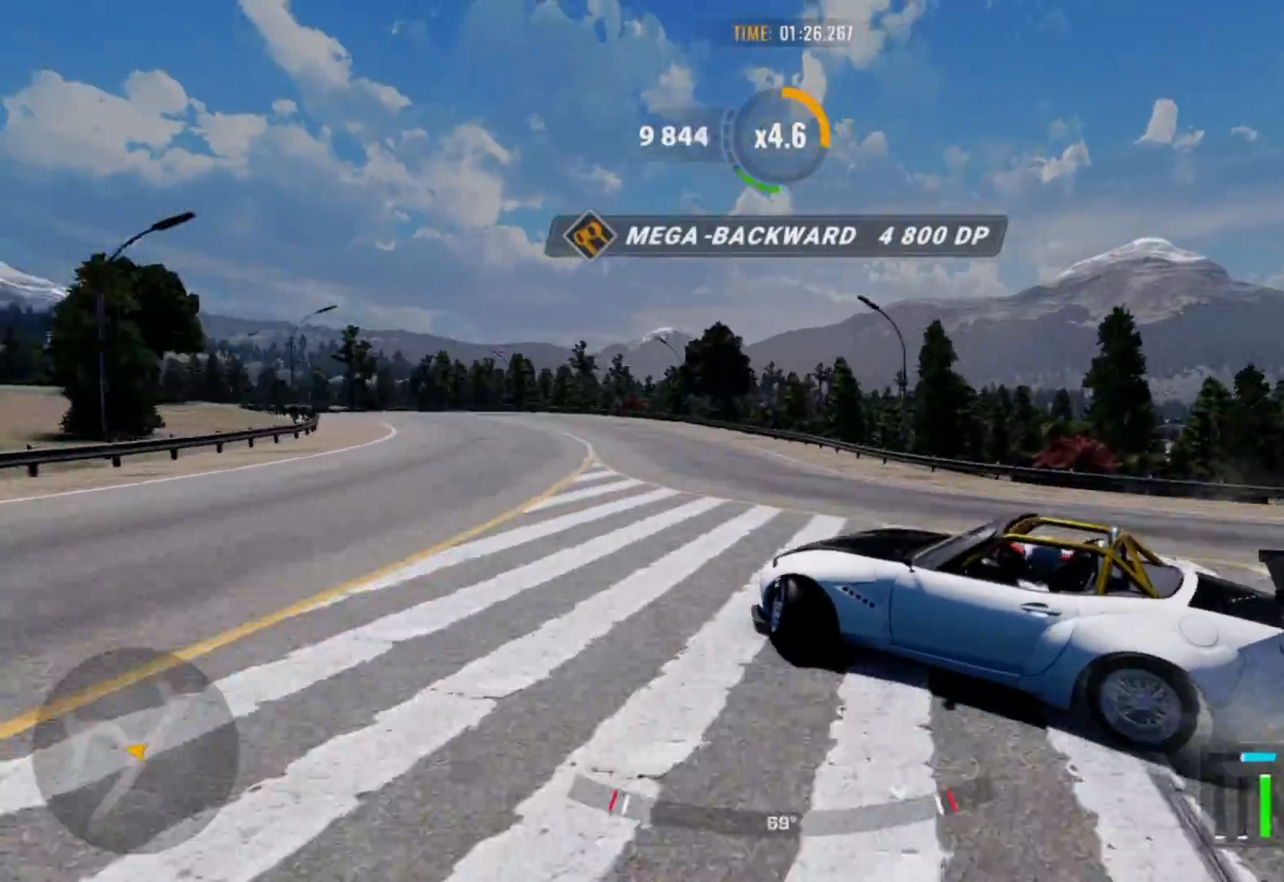
{"buttons": ["R1"], "left_stick": "up-left", "right_stick": "center", "events": [[67, "left_stick", "up-left"], [400, "R1", "down"], [467, "R2", "up"]]}
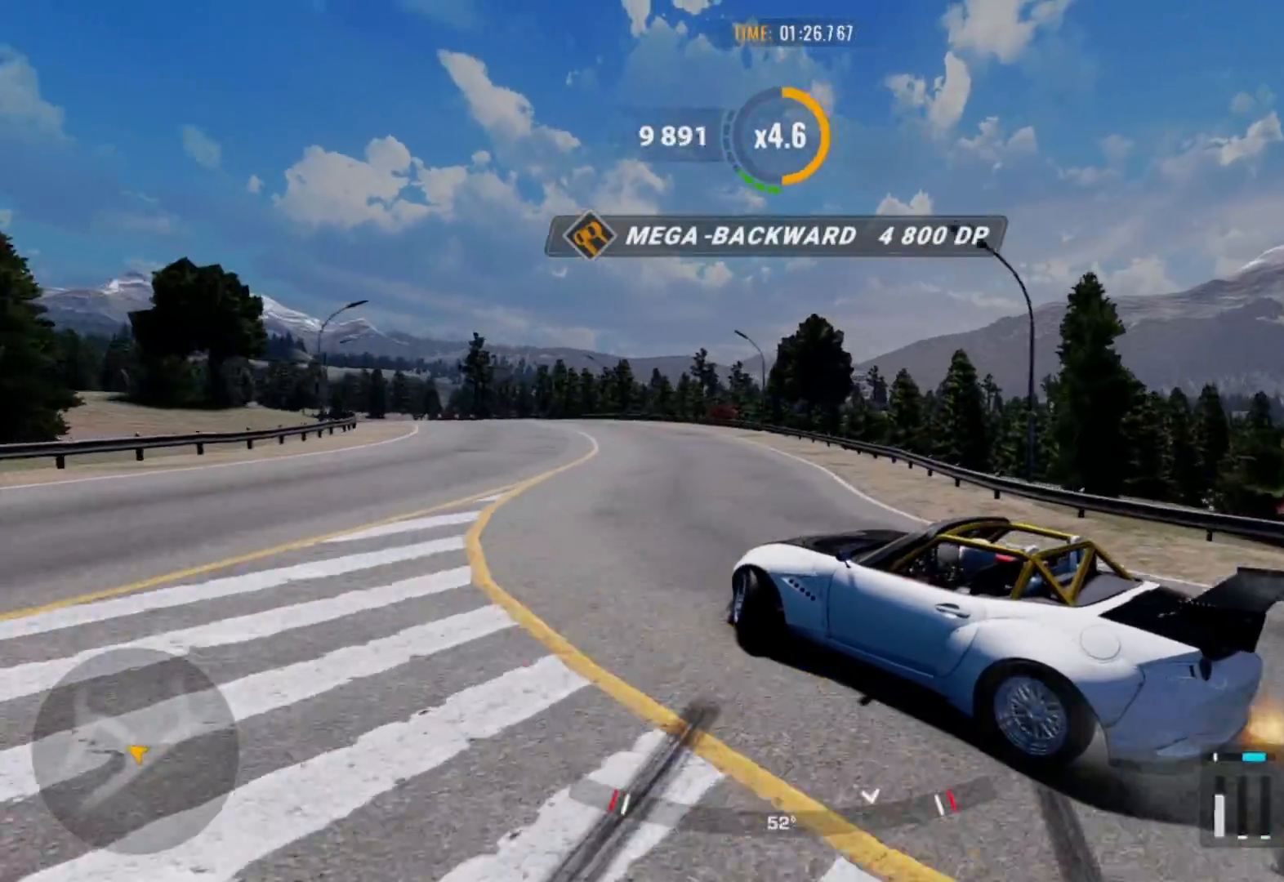
{"buttons": ["R2"], "left_stick": "up-left", "right_stick": "center"}
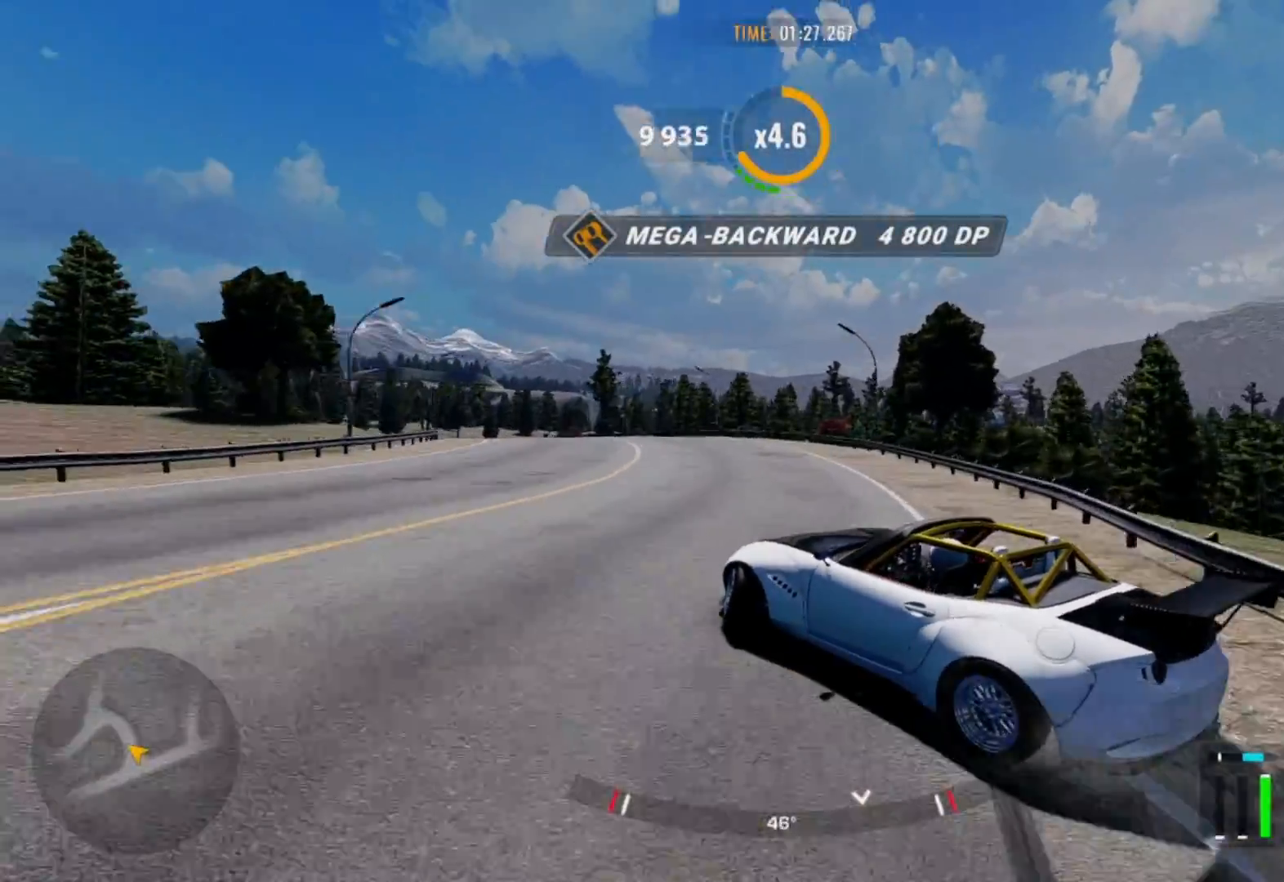
{"buttons": ["R2"], "left_stick": "up-left", "right_stick": "center", "events": []}
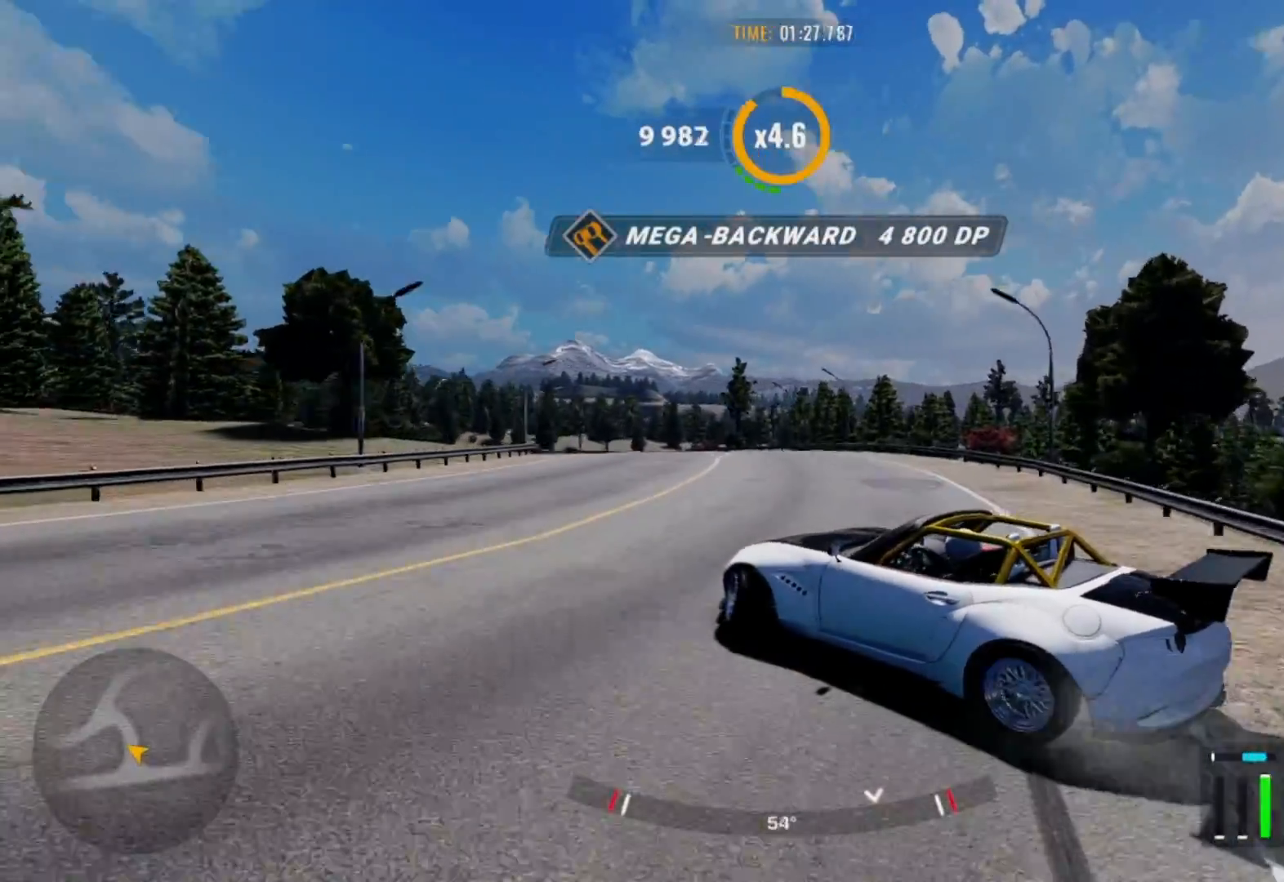
{"buttons": ["R2"], "left_stick": "up-left", "right_stick": "center", "events": []}
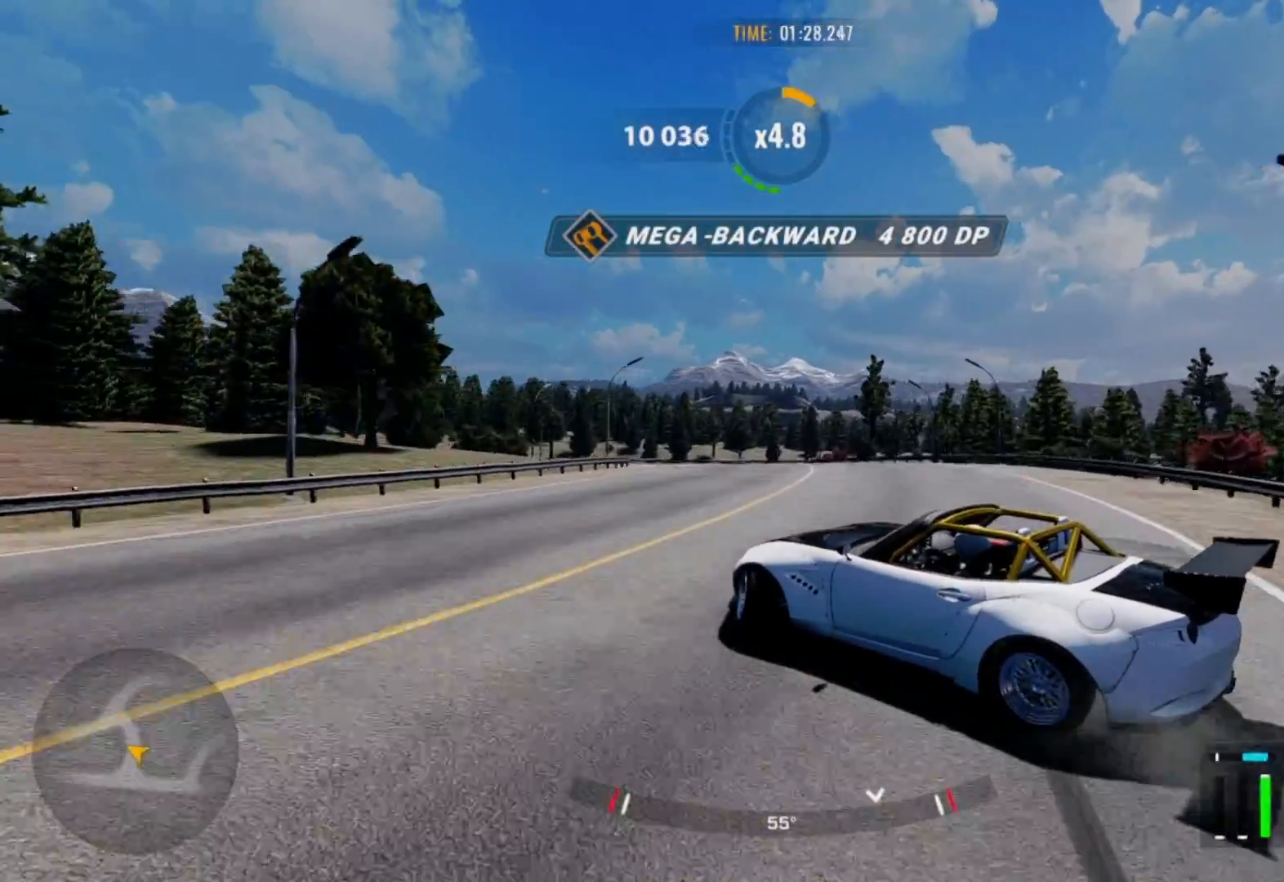
{"buttons": ["R2"], "left_stick": "up-left", "right_stick": "center", "events": []}
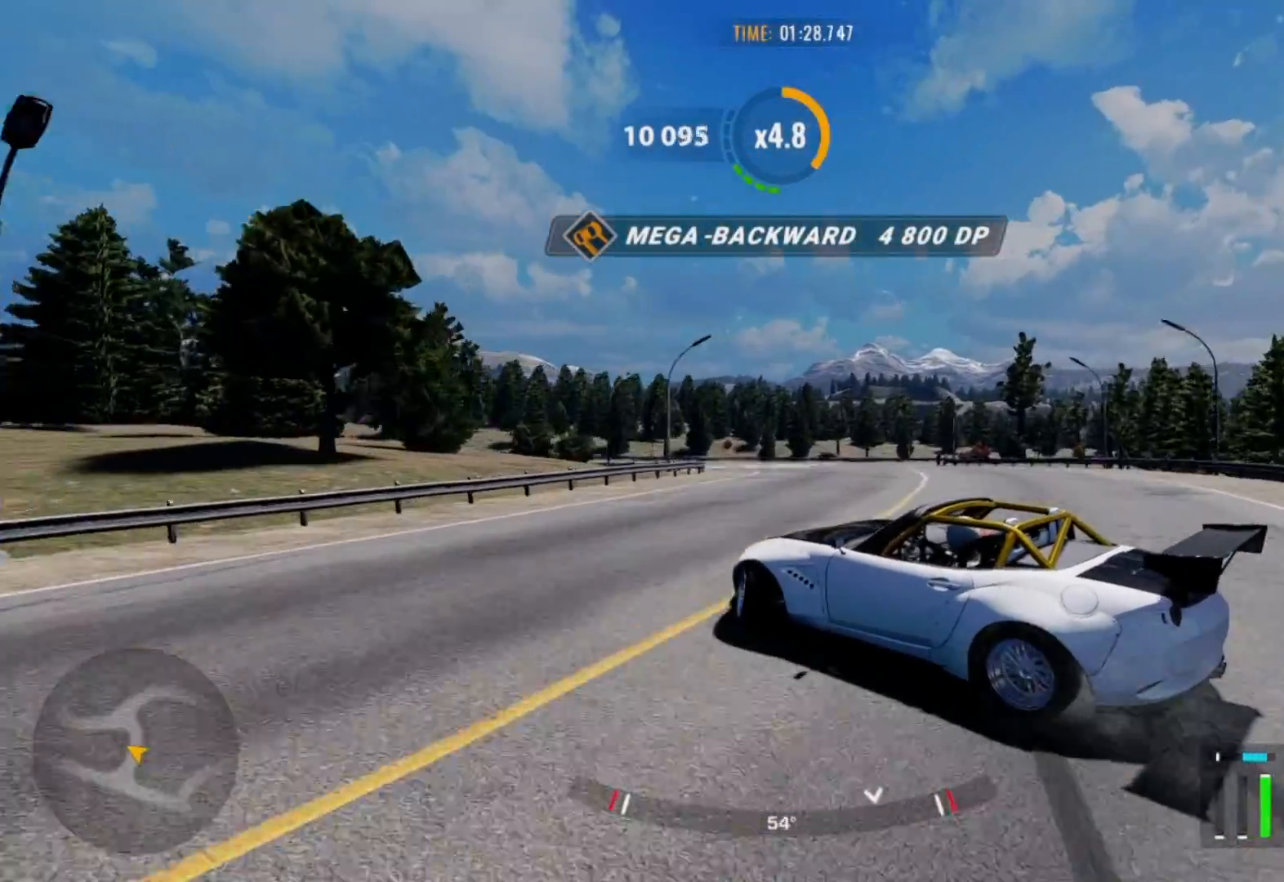
{"buttons": ["R2"], "left_stick": "up", "right_stick": "center", "events": [[233, "left_stick", "up"]]}
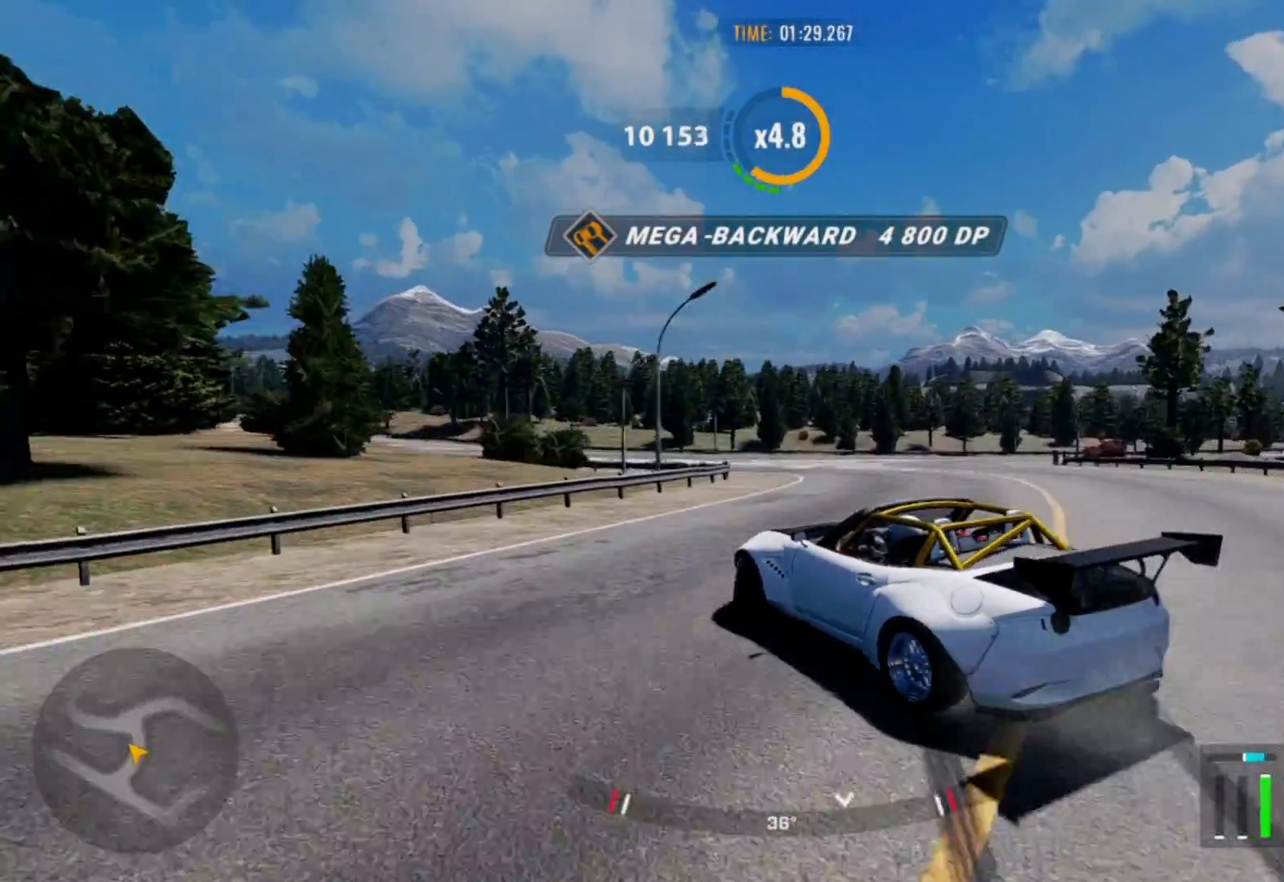
{"buttons": ["R2"], "left_stick": "up-right", "right_stick": "center", "events": [[167, "left_stick", "up-right"]]}
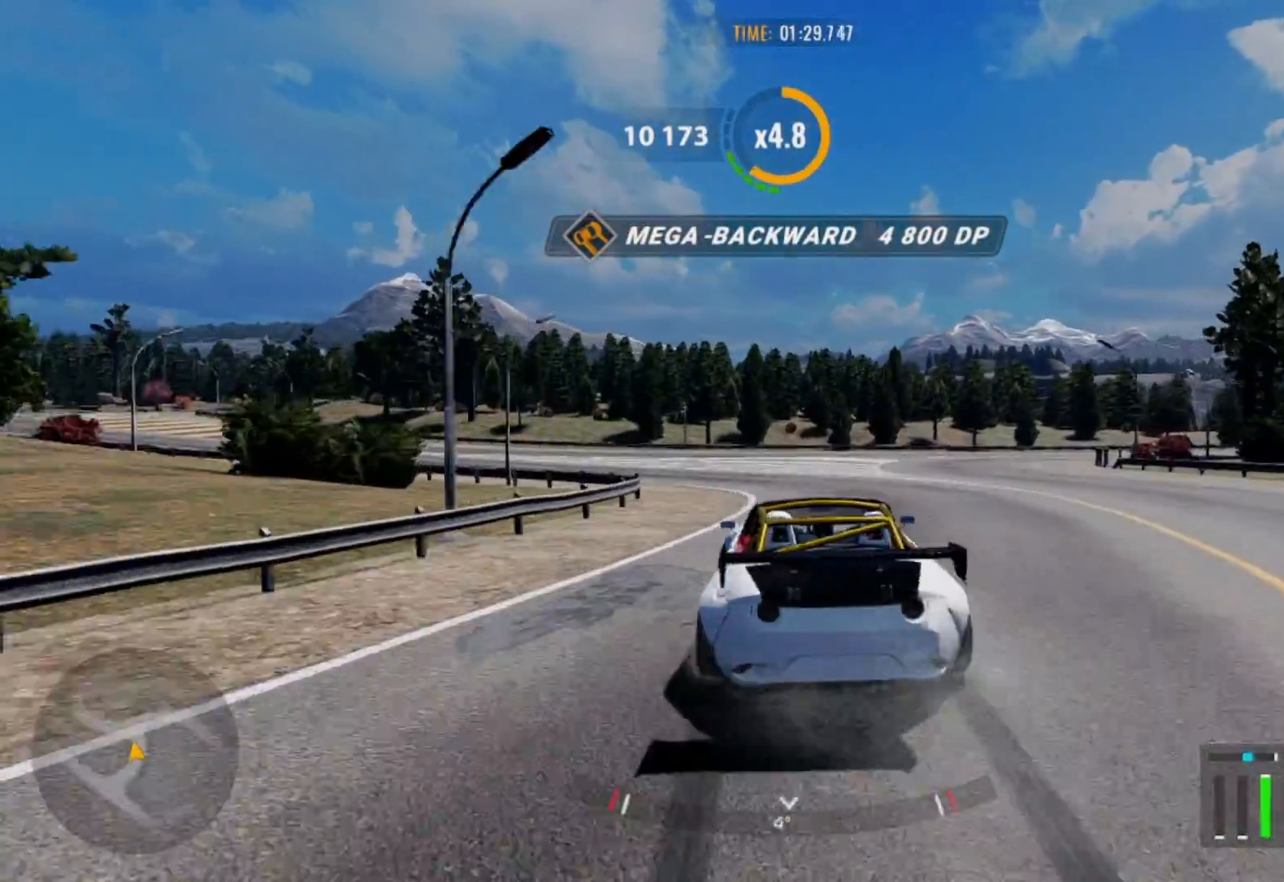
{"buttons": [], "left_stick": "up-right", "right_stick": "center", "events": [[250, "R2", "up"]]}
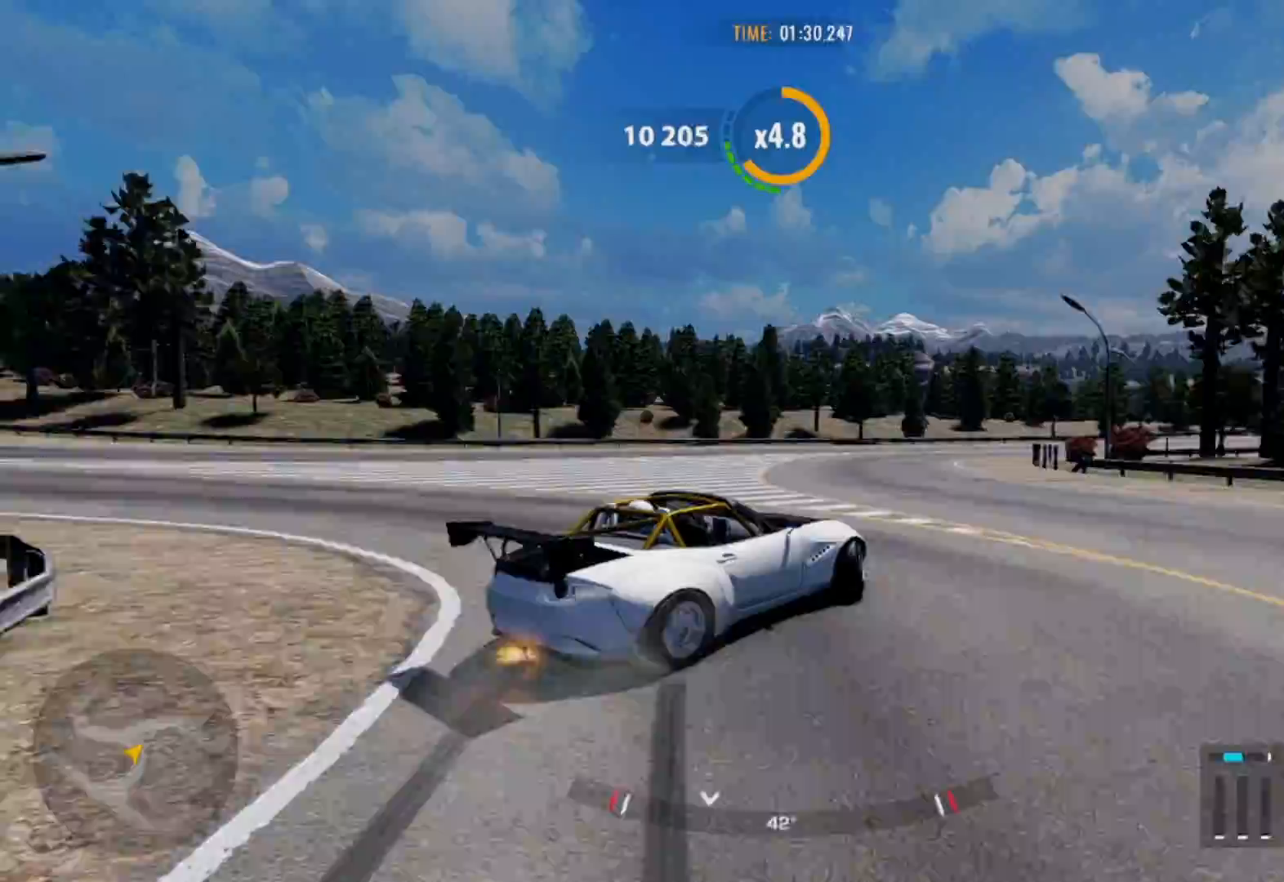
{"buttons": ["R2"], "left_stick": "up-right", "right_stick": "center", "events": [[17, "R2", "down"], [217, "R2", "up"], [283, "R2", "down"]]}
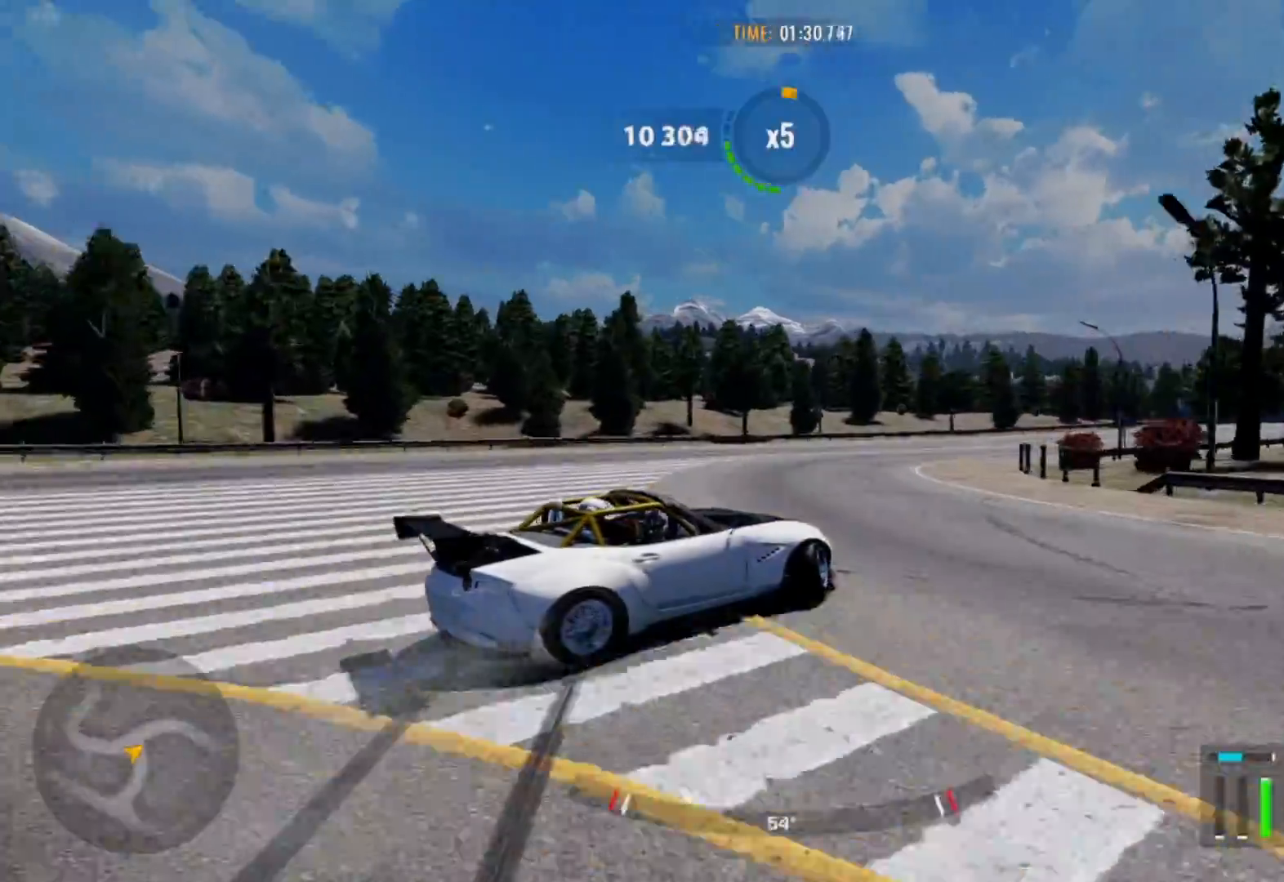
{"buttons": ["R2"], "left_stick": "up-right", "right_stick": "center", "events": [[17, "R2", "up"], [67, "R2", "down"], [333, "R2", "up"], [400, "R2", "down"]]}
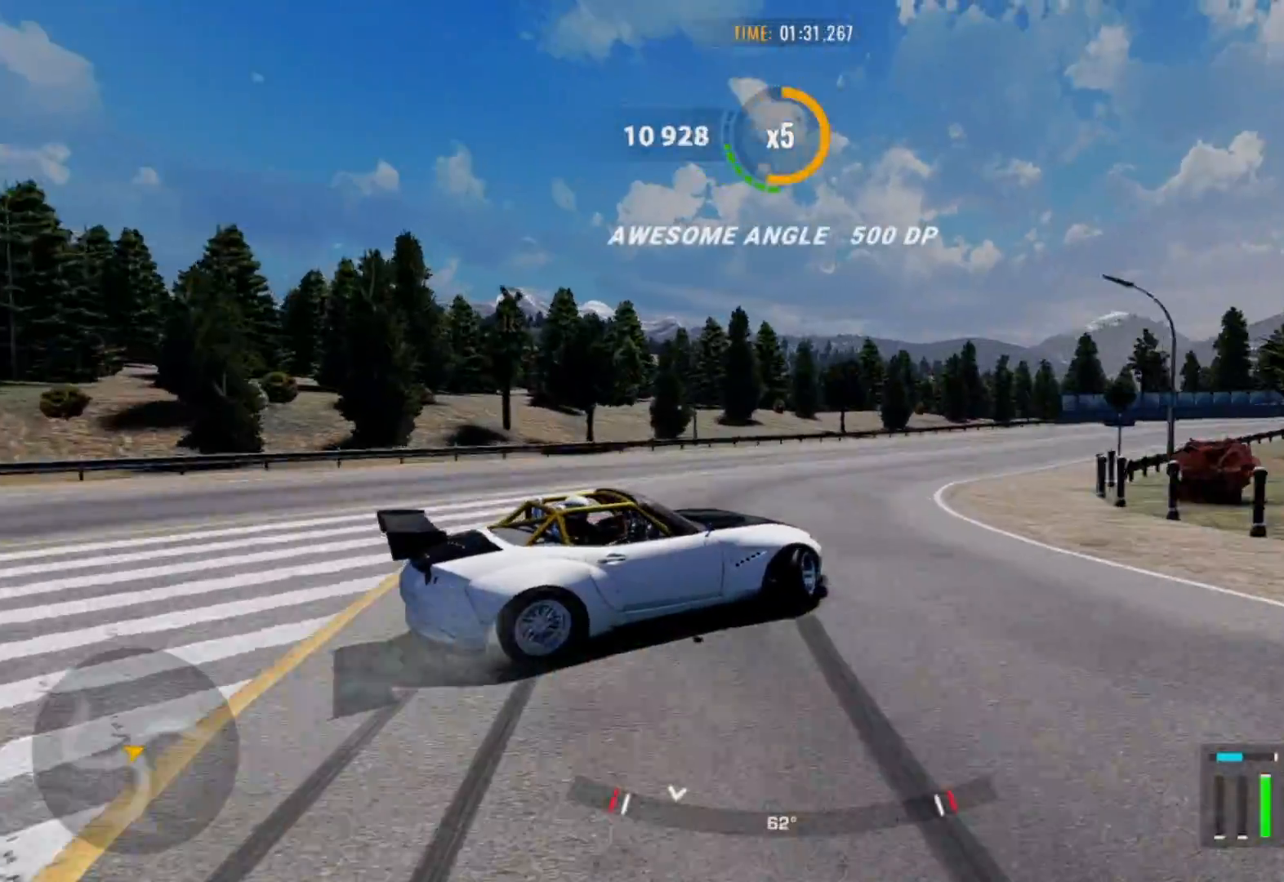
{"buttons": ["R2"], "left_stick": "up-right", "right_stick": "center", "events": [[83, "R2", "up"], [167, "R2", "down"], [367, "R2", "up"], [417, "R2", "down"]]}
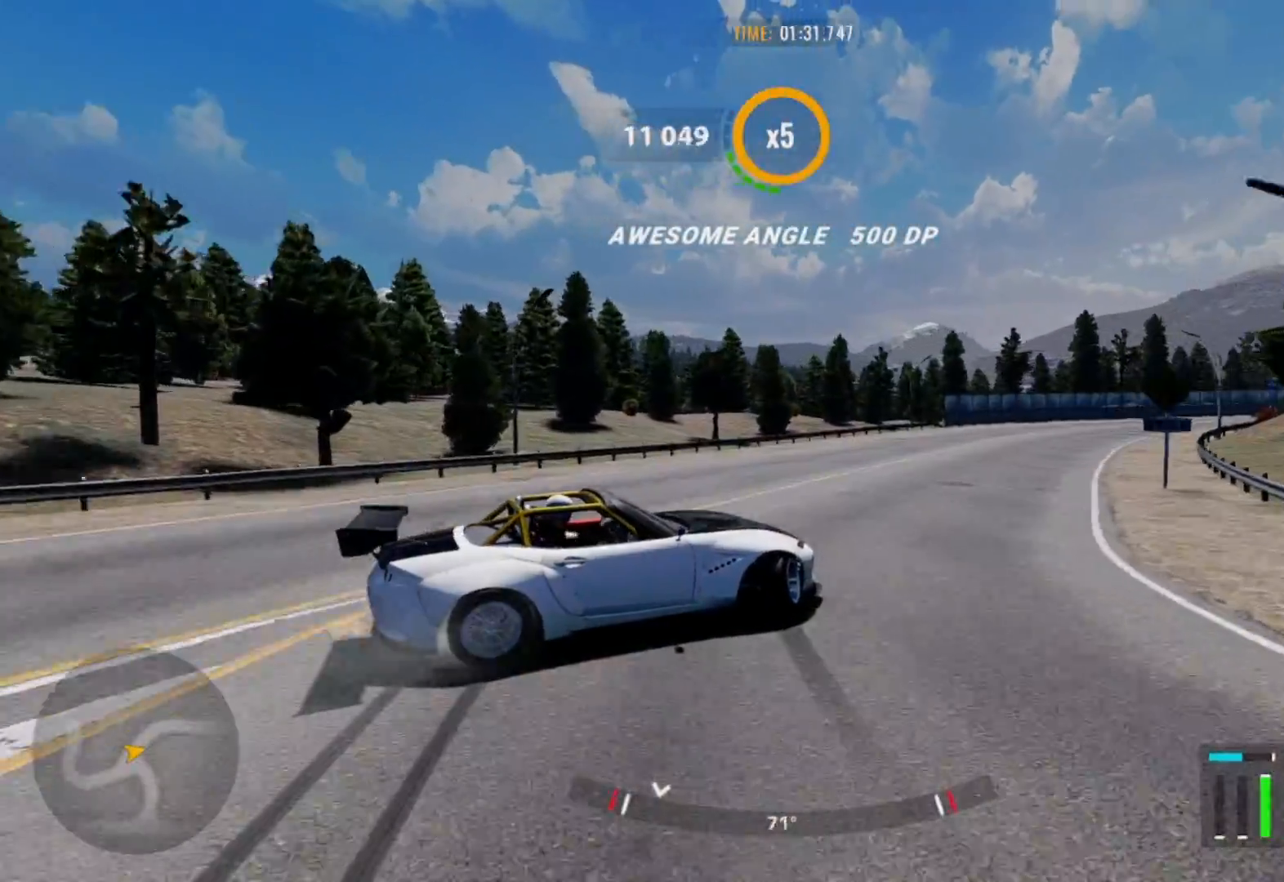
{"buttons": ["R2"], "left_stick": "up-right", "right_stick": "center", "events": []}
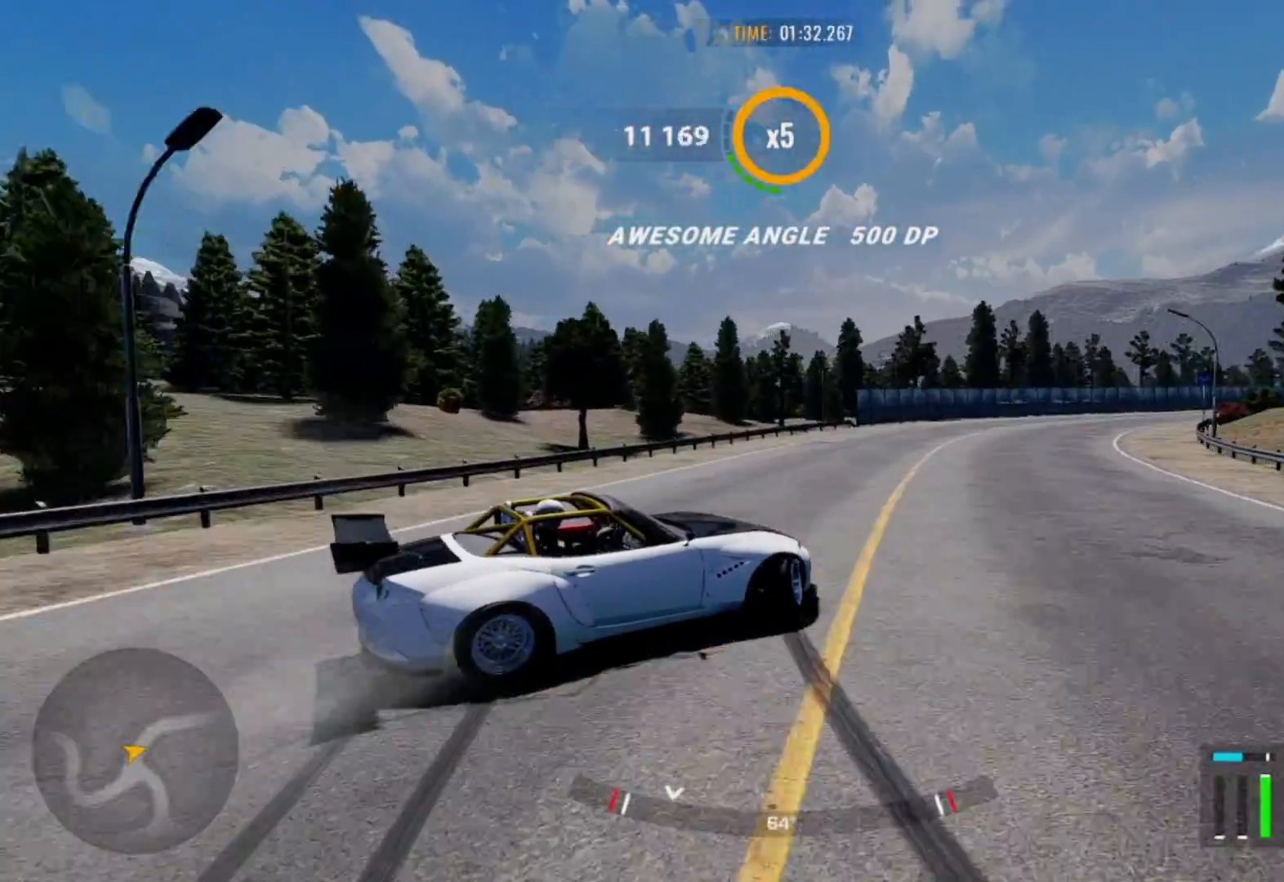
{"buttons": ["R2"], "left_stick": "up-right", "right_stick": "center", "events": []}
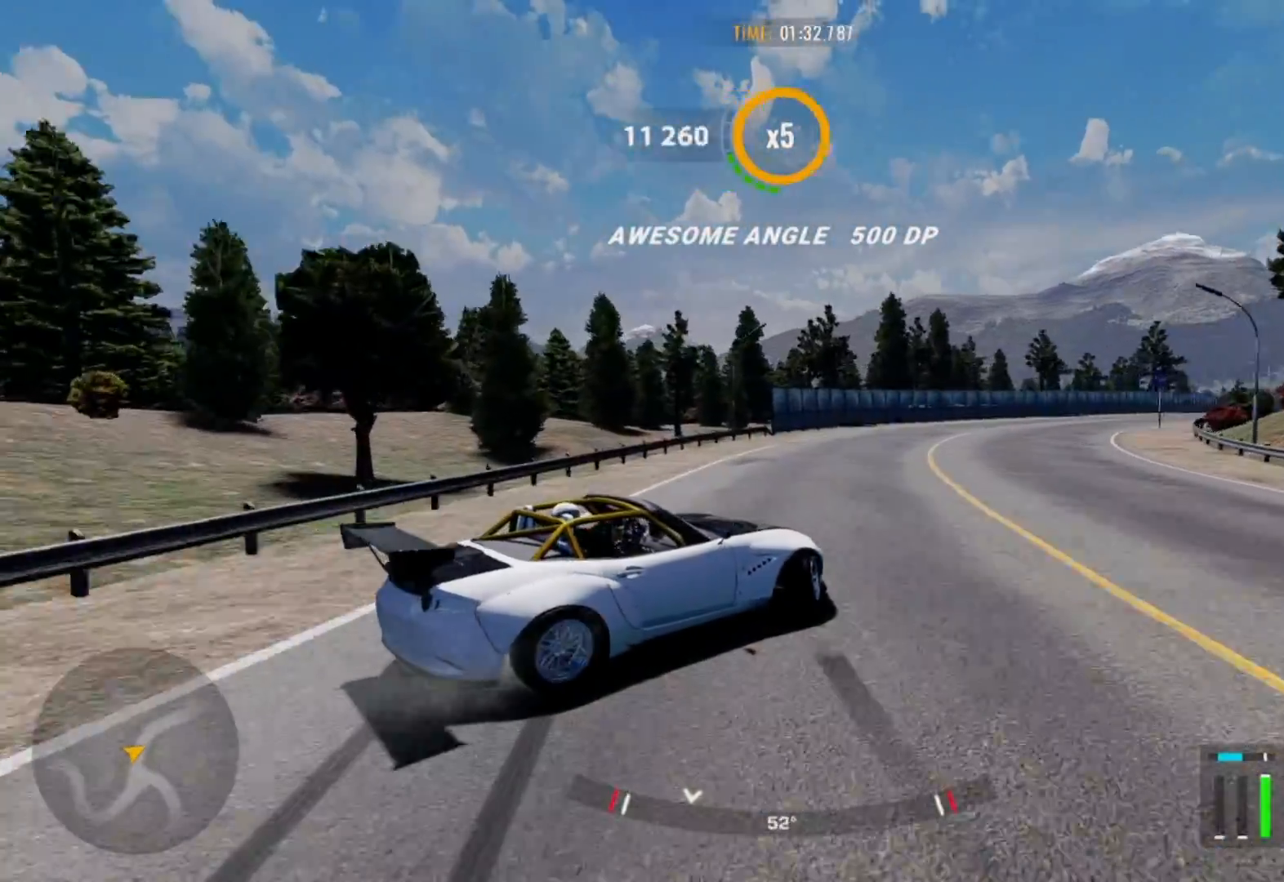
{"buttons": ["R2"], "left_stick": "up-right", "right_stick": "center", "events": []}
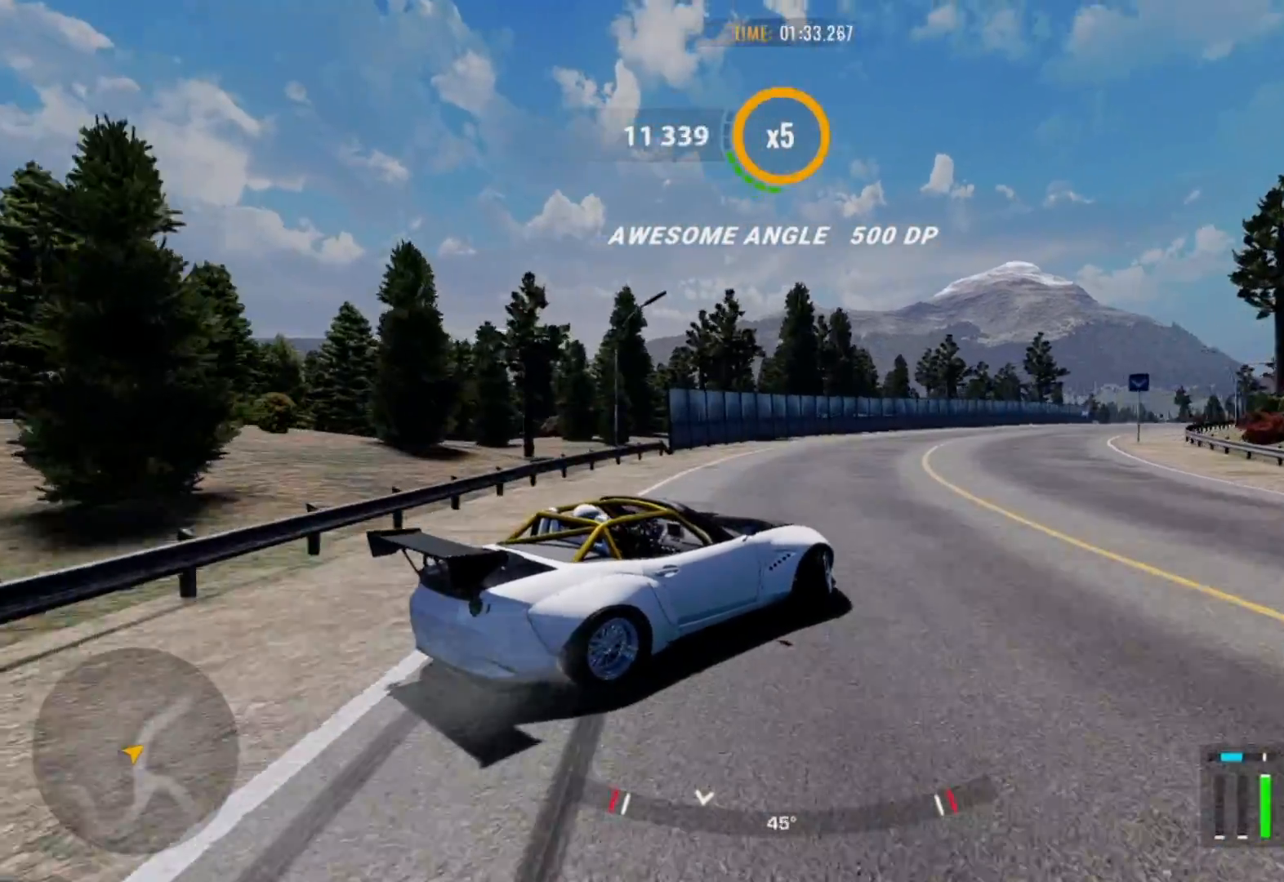
{"buttons": ["R2"], "left_stick": "up-right", "right_stick": "center", "events": []}
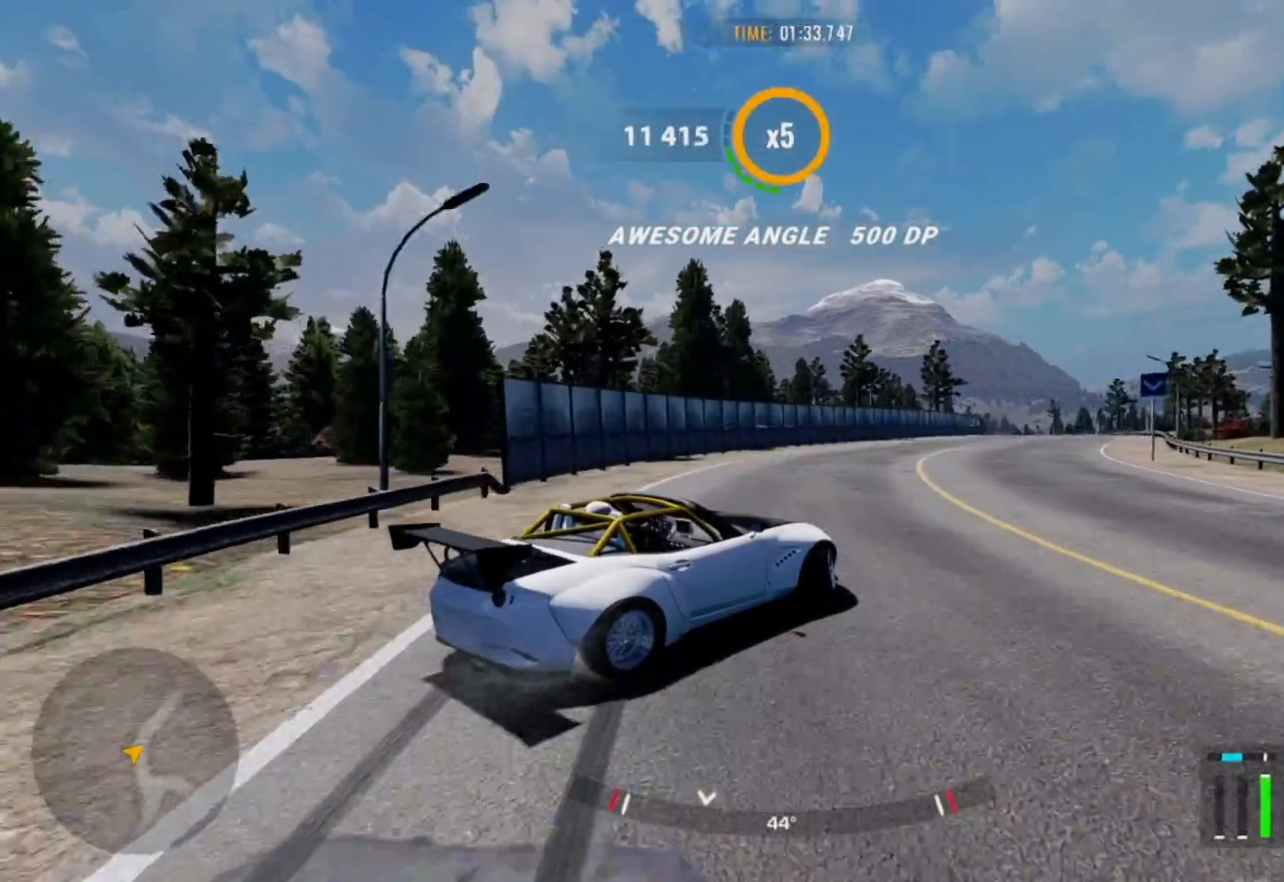
{"buttons": ["R2"], "left_stick": "up-right", "right_stick": "center", "events": [[267, "R1", "down"], [267, "R2", "up"], [333, "R2", "down"], [350, "R1", "up"]]}
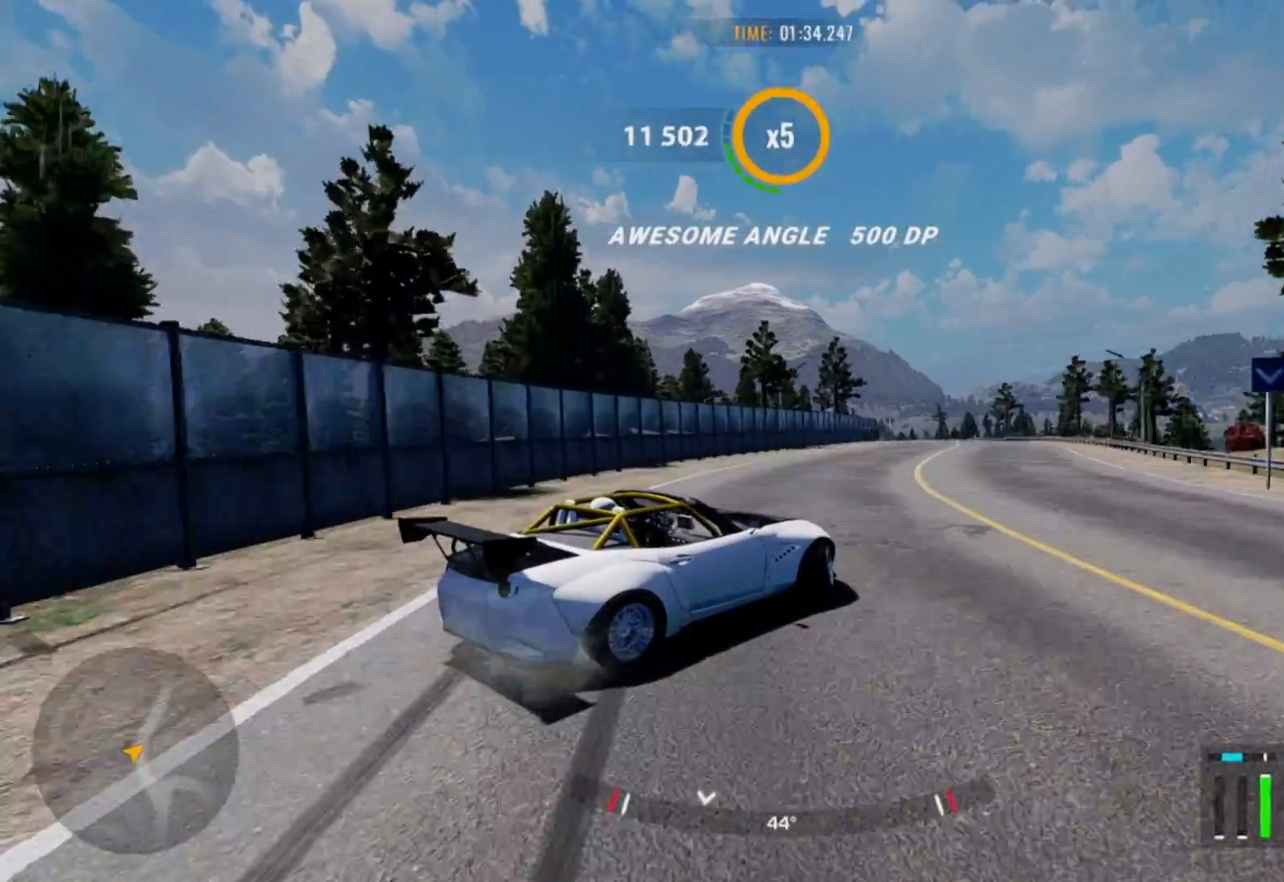
{"buttons": ["R2"], "left_stick": "up-right", "right_stick": "center", "events": []}
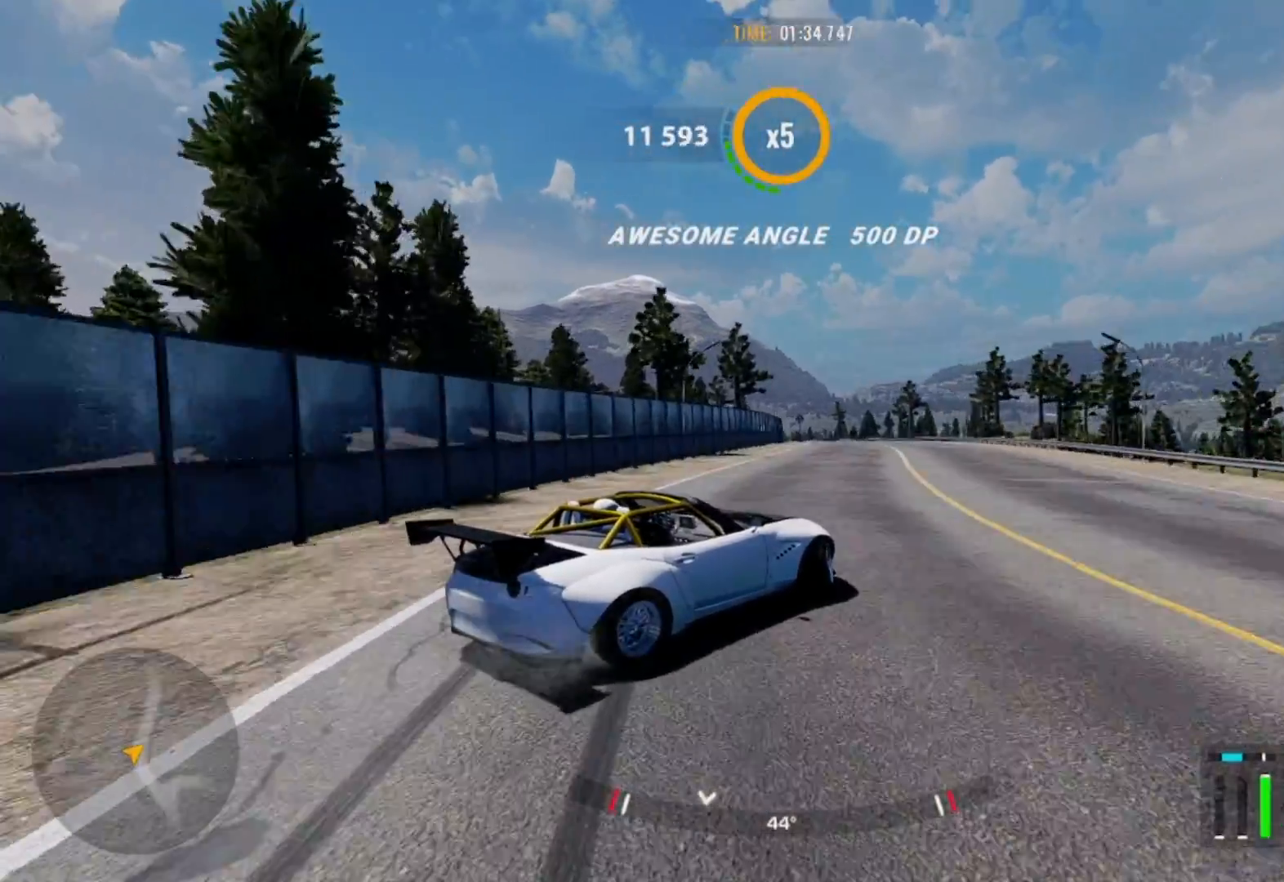
{"buttons": ["R2"], "left_stick": "up-right", "right_stick": "center", "events": []}
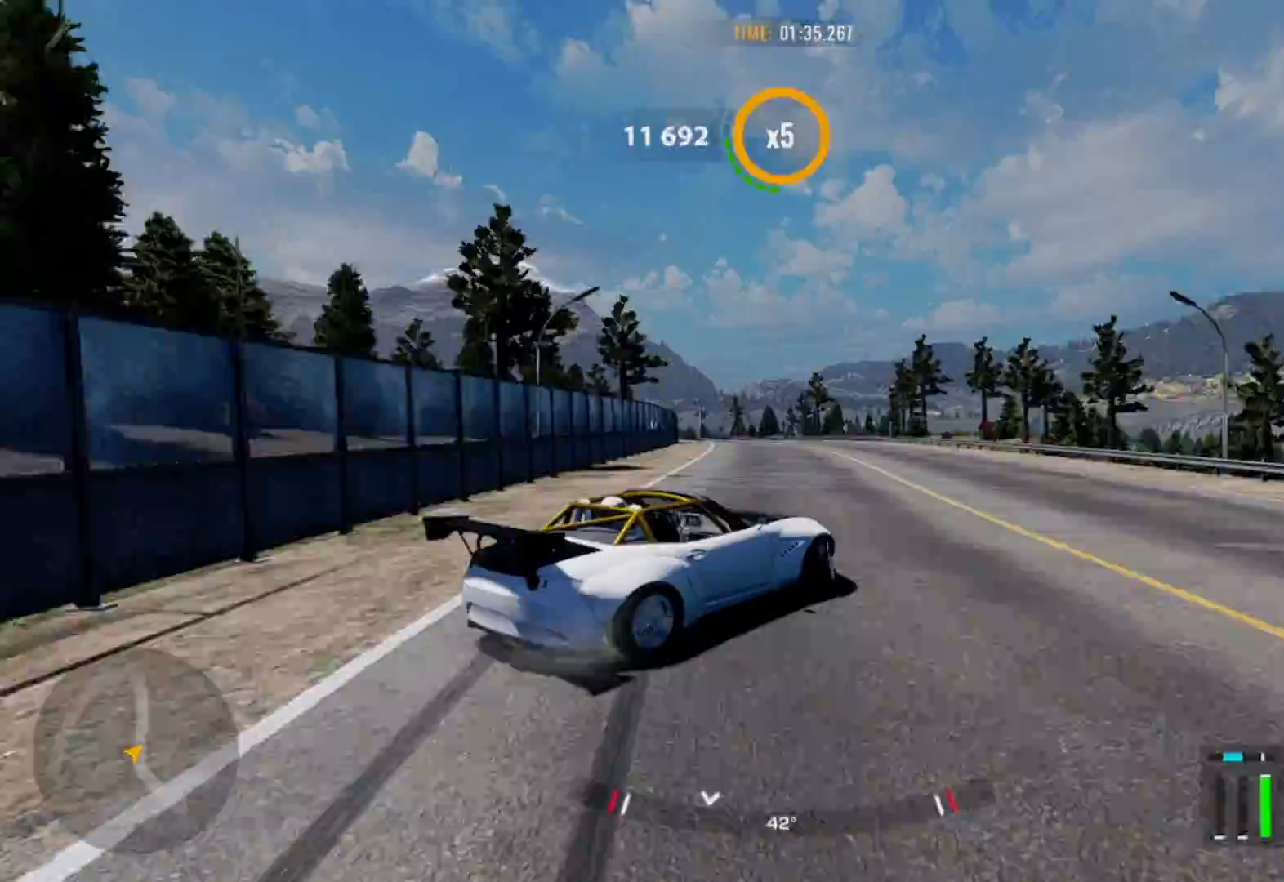
{"buttons": ["R2"], "left_stick": "up", "right_stick": "center", "events": [[367, "left_stick", "up"]]}